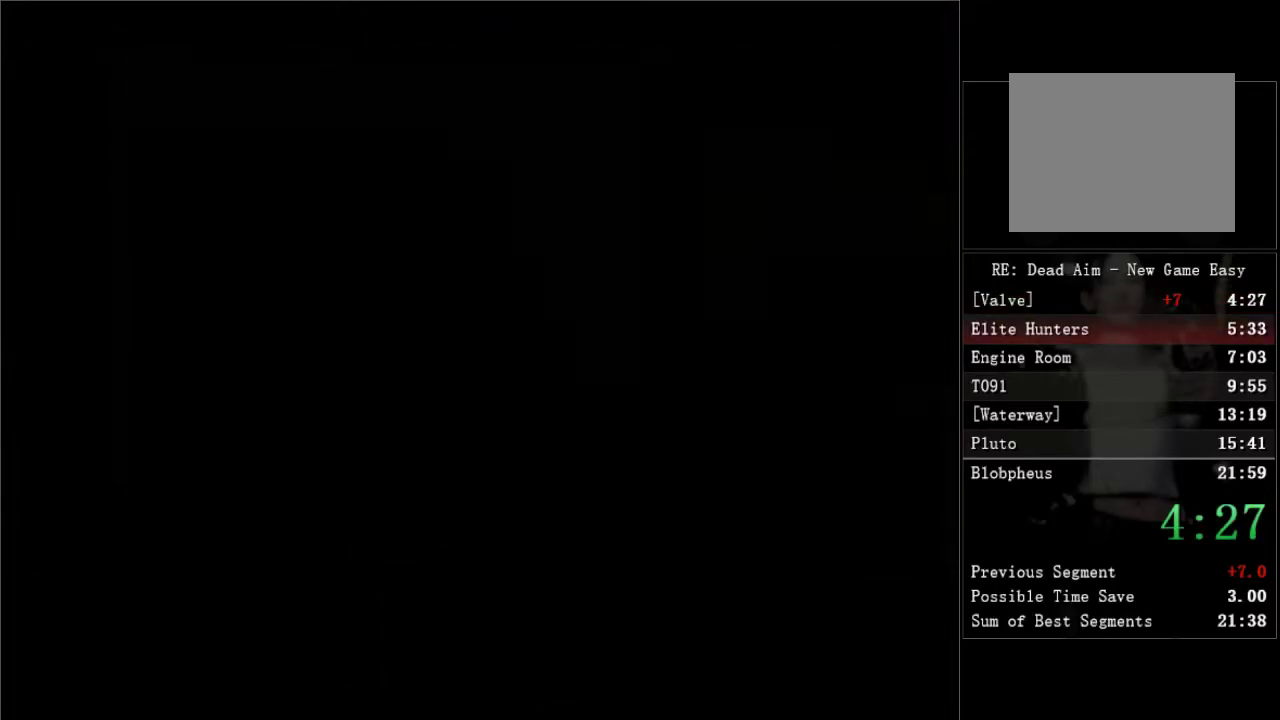
Gameplay with a controller (Xbox layout); each line is a JSON object with the inputs held at the frame after it. "events" lists button and stick changes between this image and that frame as [ms after this image, input, new state], when the widget could be followed in between. Not read: left_stick.
{"buttons": ["DPAD_UP"], "right_stick": "center", "events": [[133, "DPAD_UP", "down"]]}
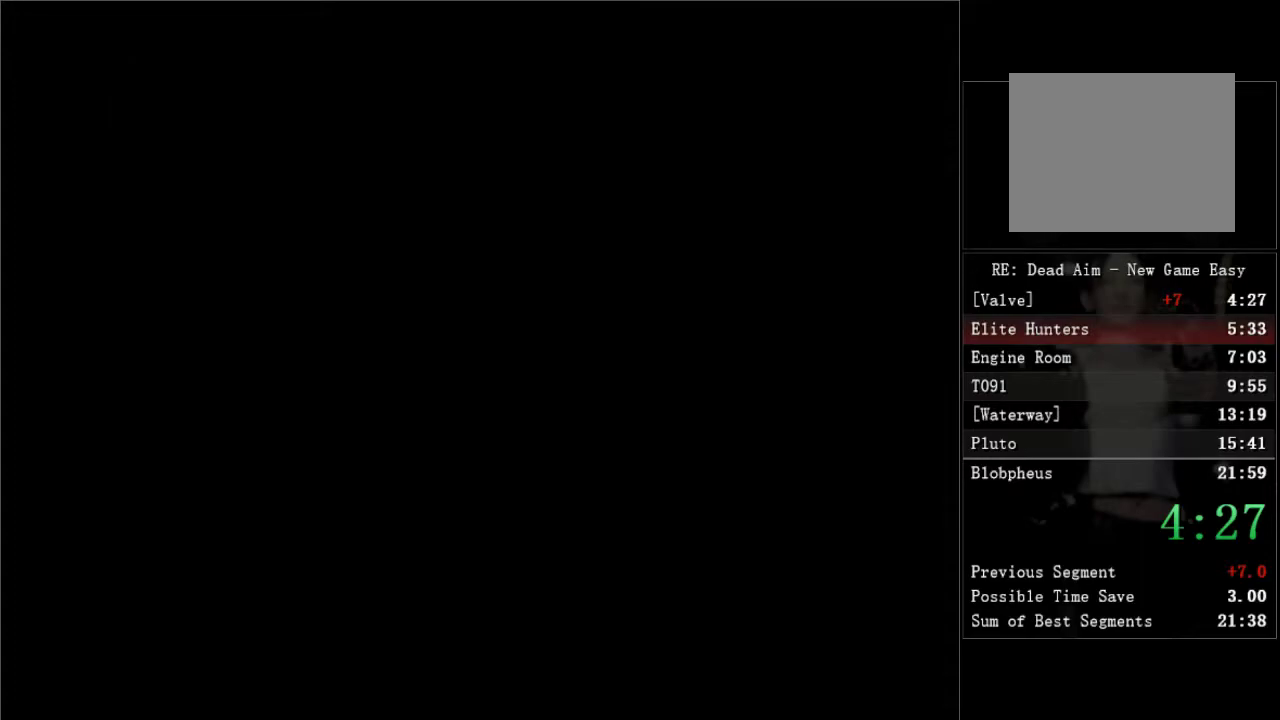
{"buttons": ["DPAD_UP"], "right_stick": "center", "events": []}
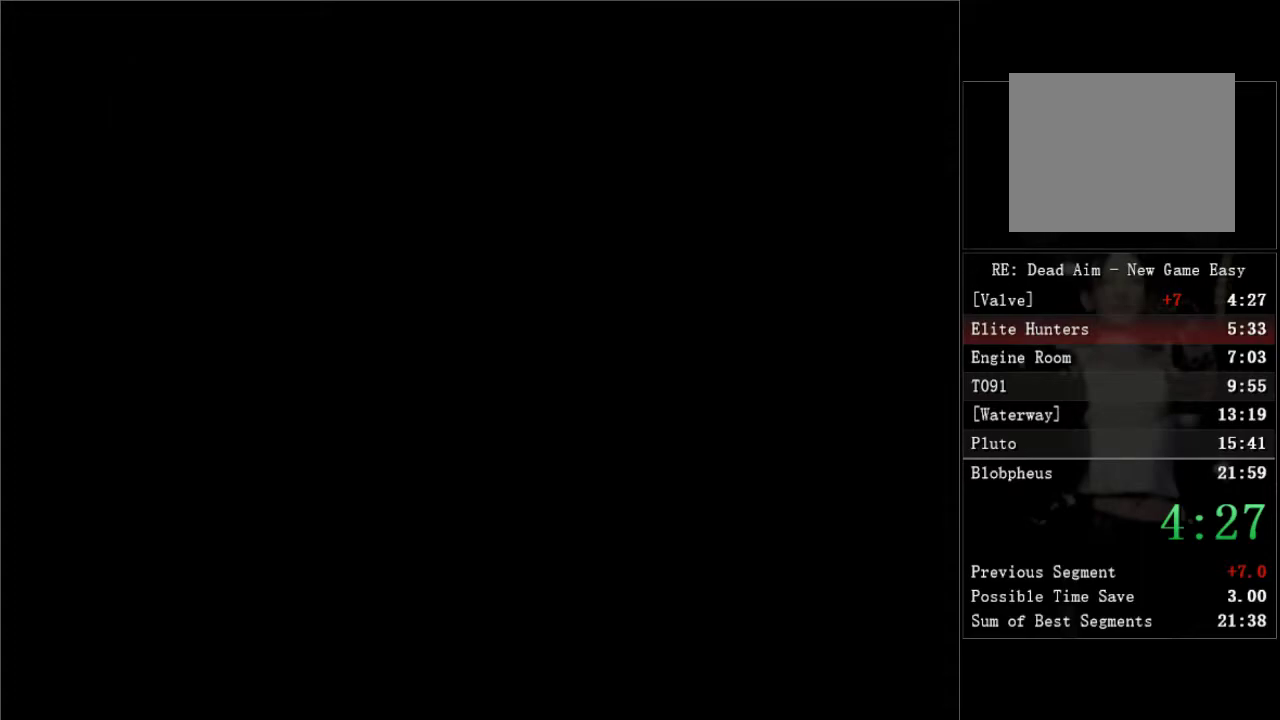
{"buttons": ["DPAD_UP"], "right_stick": "center", "events": []}
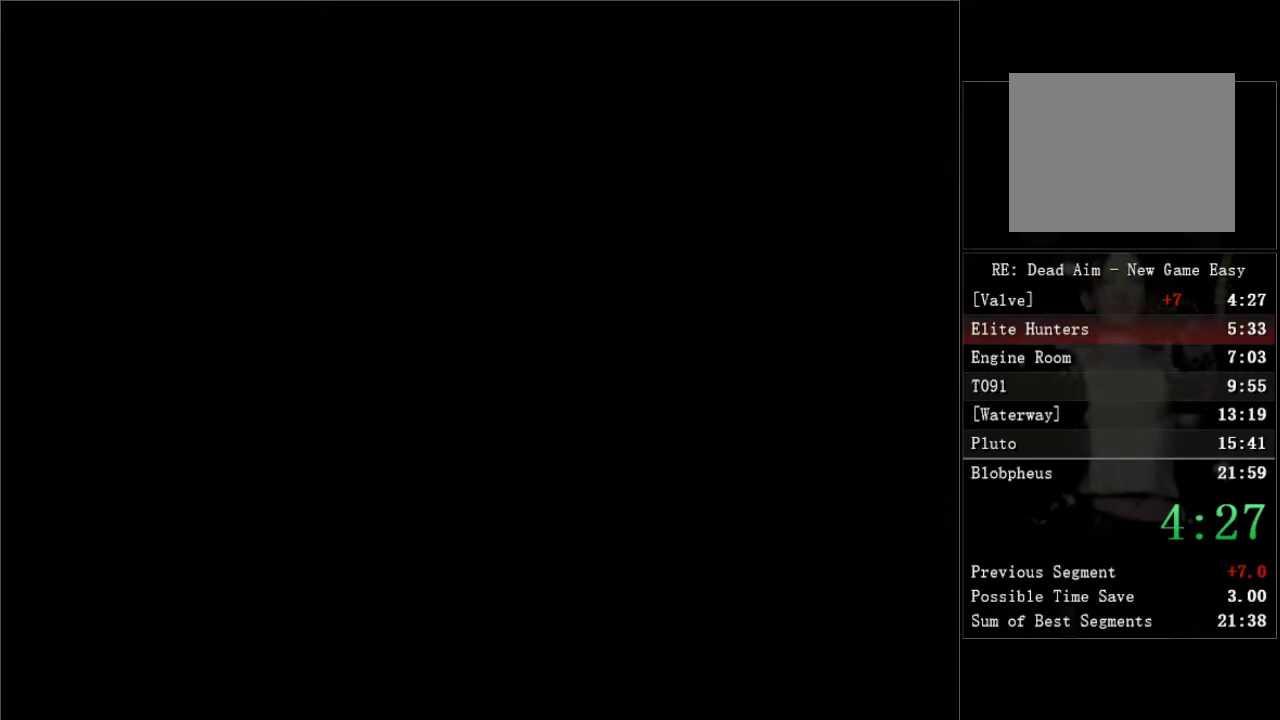
{"buttons": ["DPAD_UP"], "right_stick": "center", "events": []}
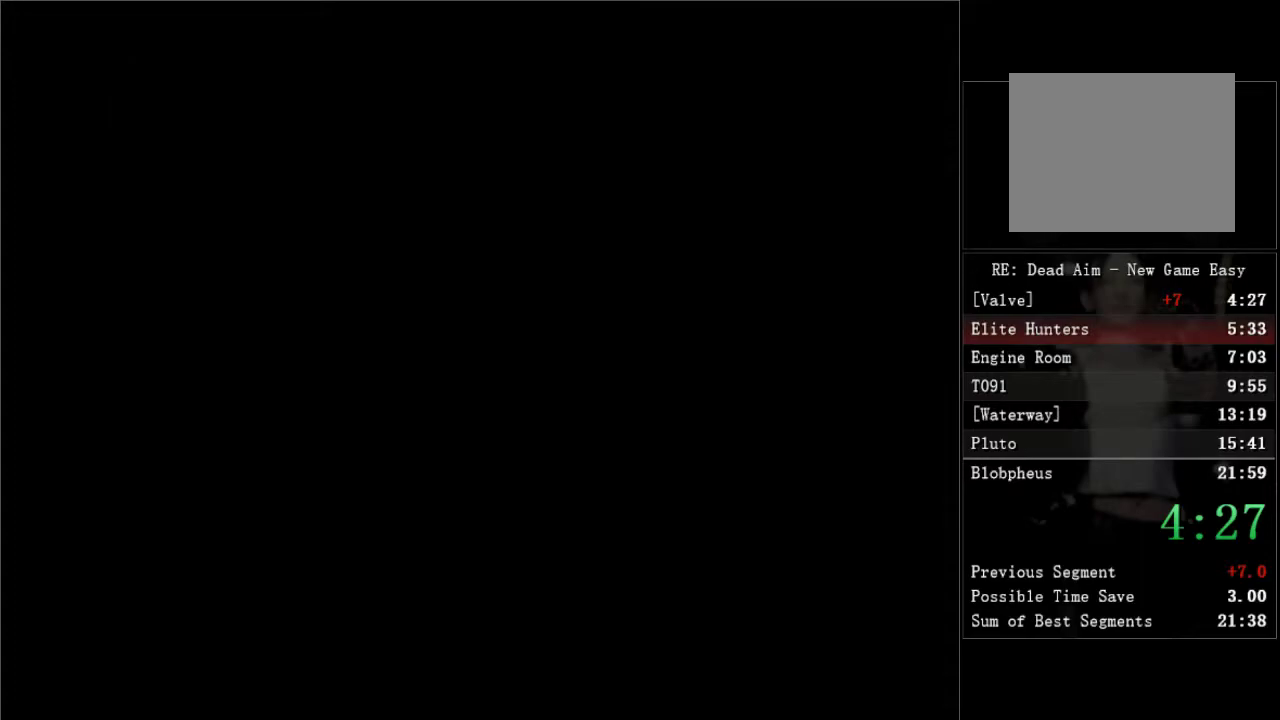
{"buttons": ["DPAD_UP"], "right_stick": "center", "events": []}
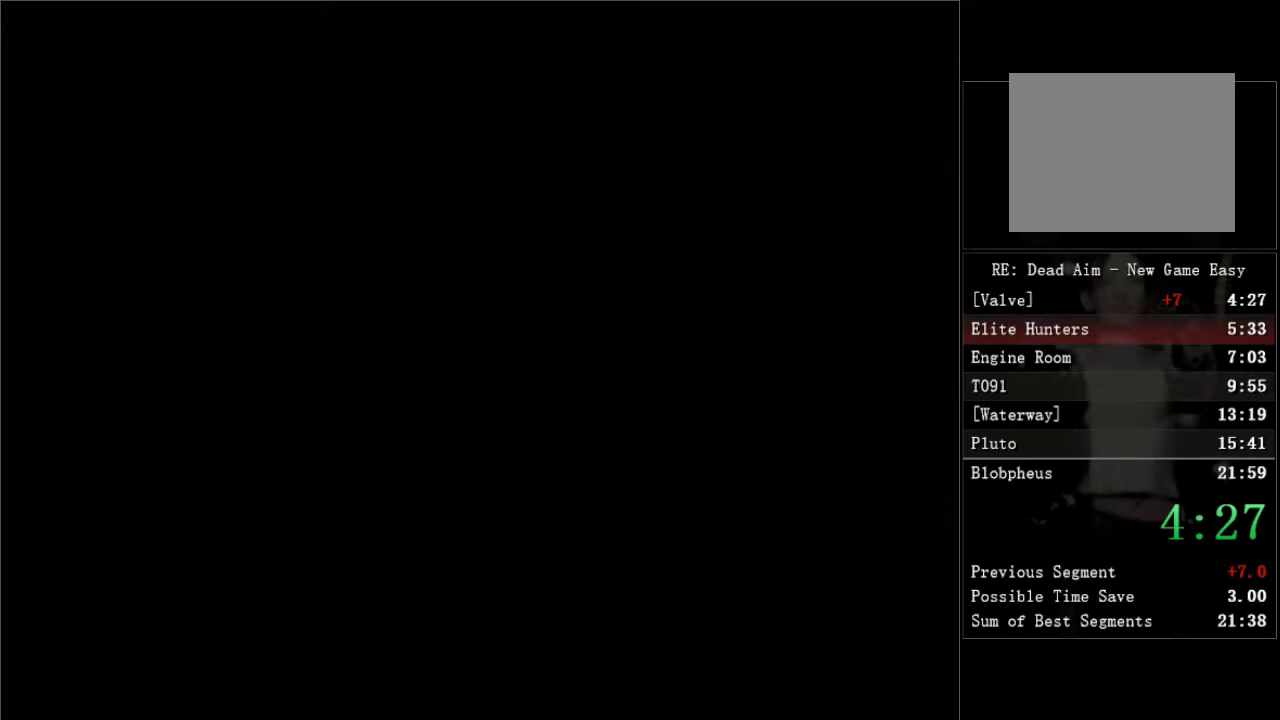
{"buttons": ["DPAD_UP"], "right_stick": "center", "events": []}
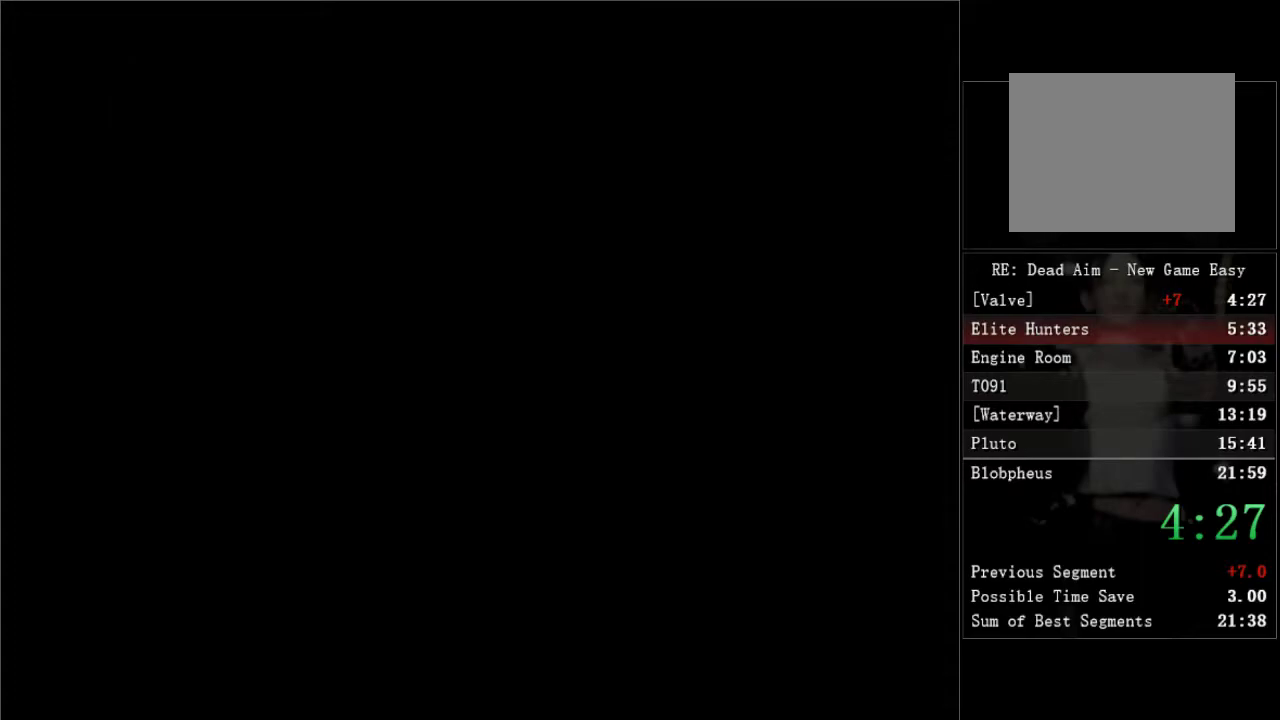
{"buttons": ["DPAD_UP"], "right_stick": "center", "events": []}
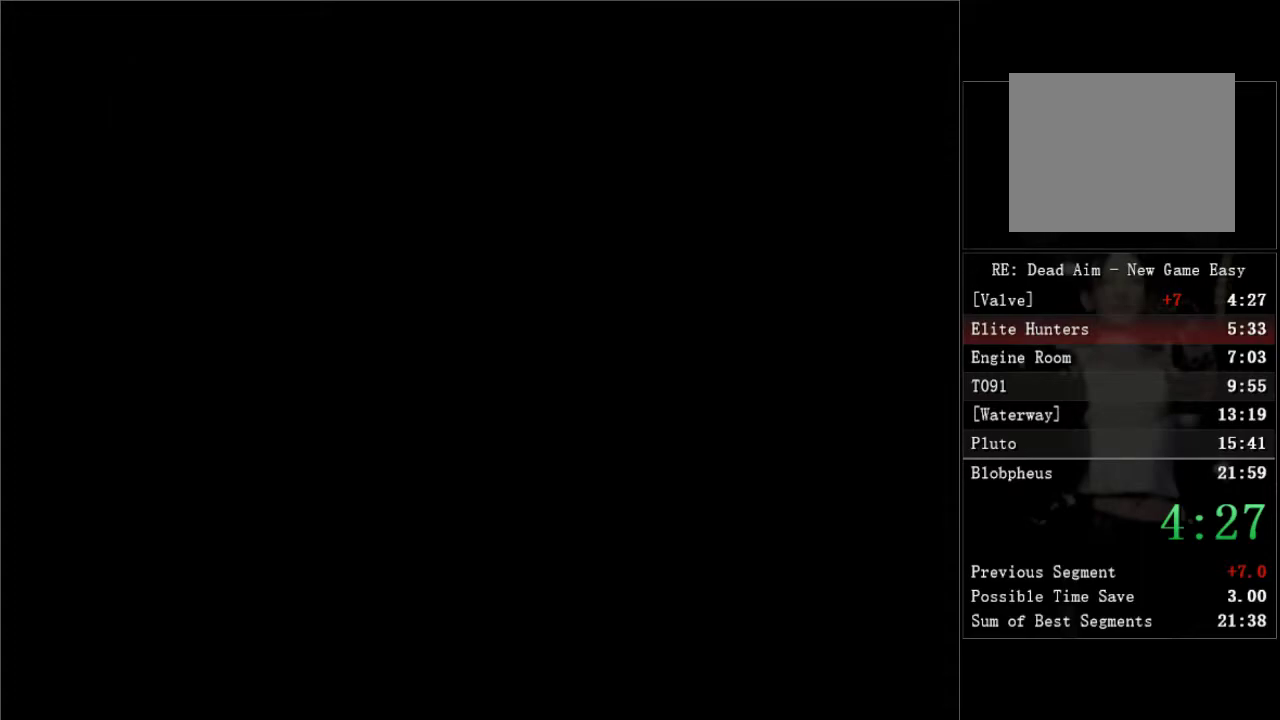
{"buttons": ["DPAD_UP"], "right_stick": "center", "events": []}
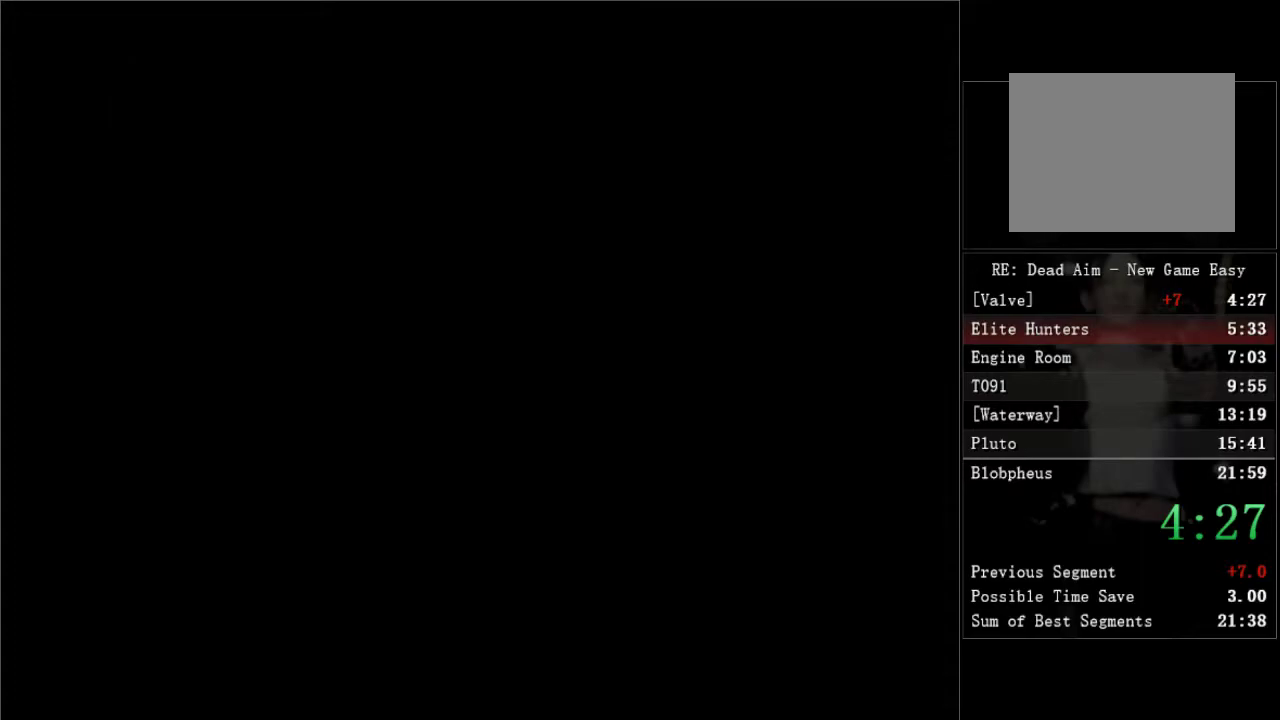
{"buttons": ["DPAD_UP"], "right_stick": "center", "events": []}
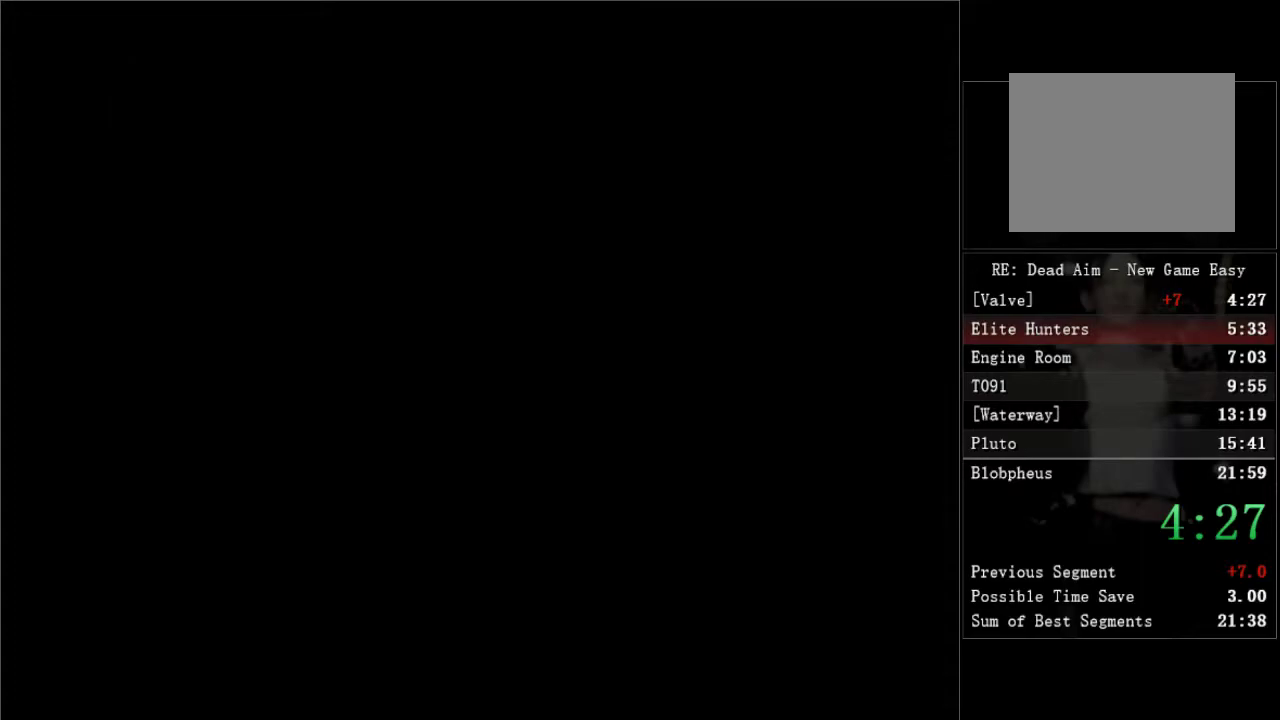
{"buttons": ["DPAD_UP"], "right_stick": "center", "events": []}
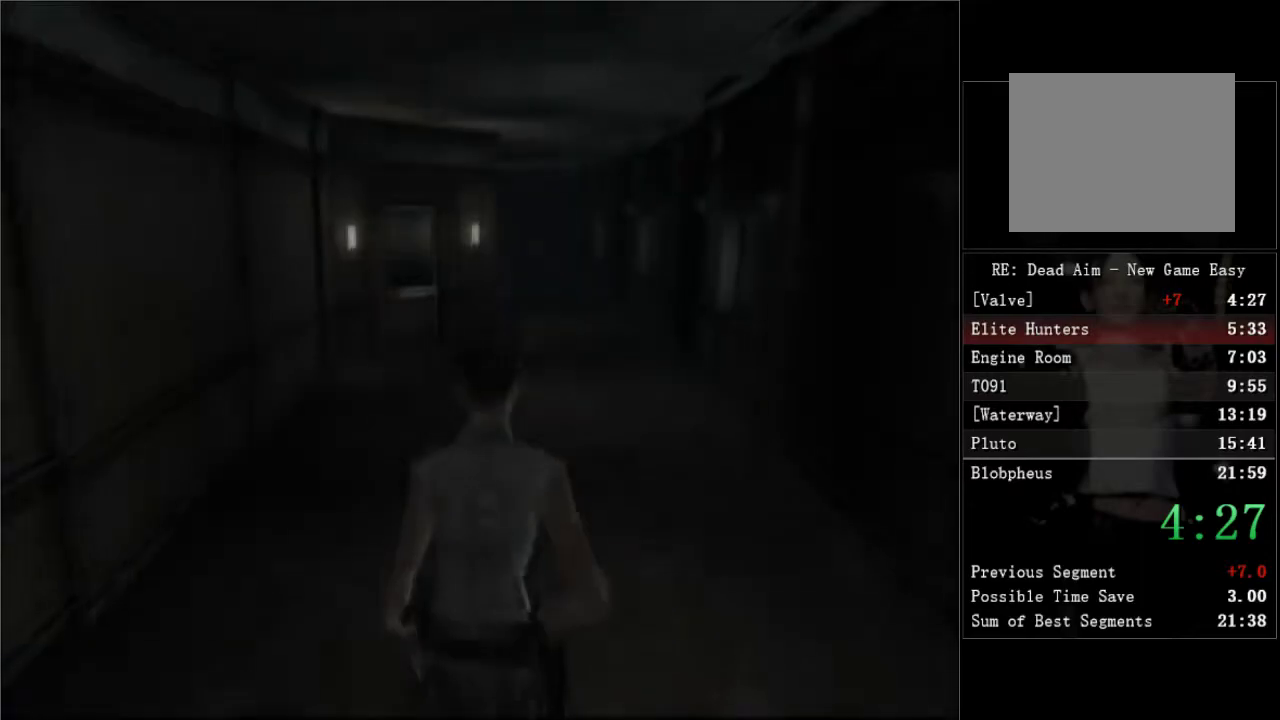
{"buttons": ["DPAD_UP"], "right_stick": "center", "events": []}
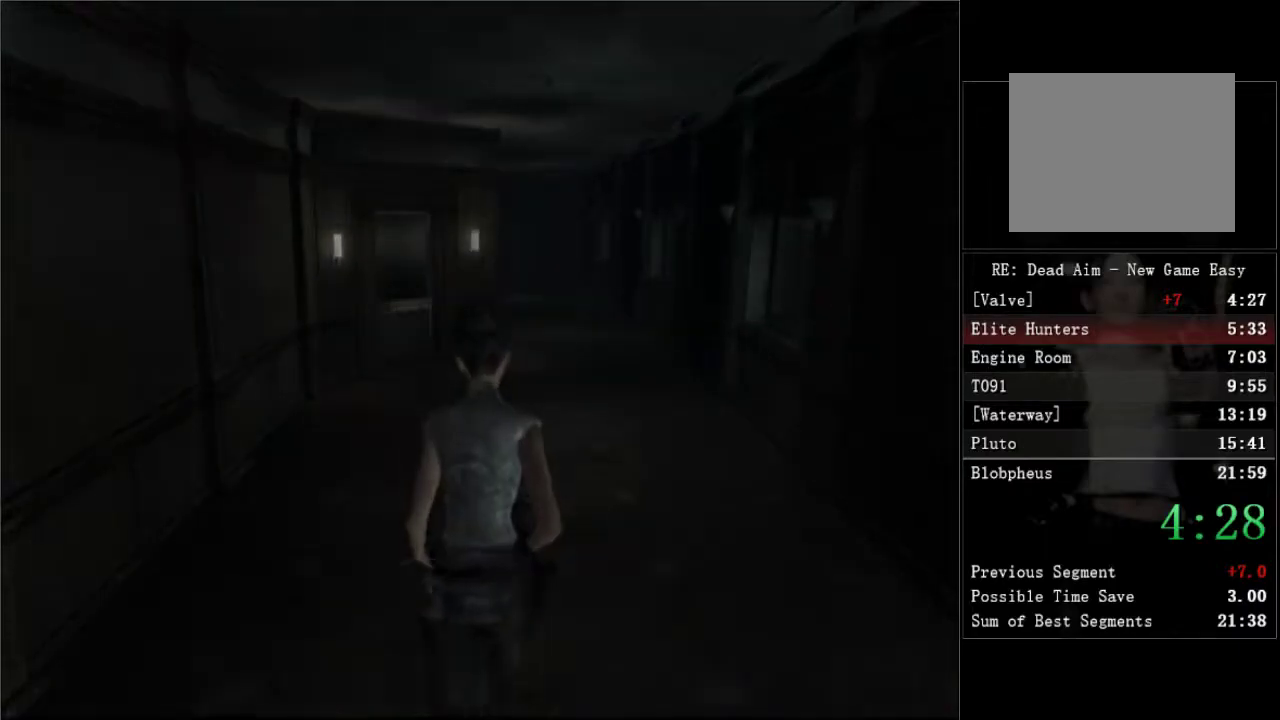
{"buttons": [], "right_stick": "center", "events": [[183, "DPAD_UP", "up"]]}
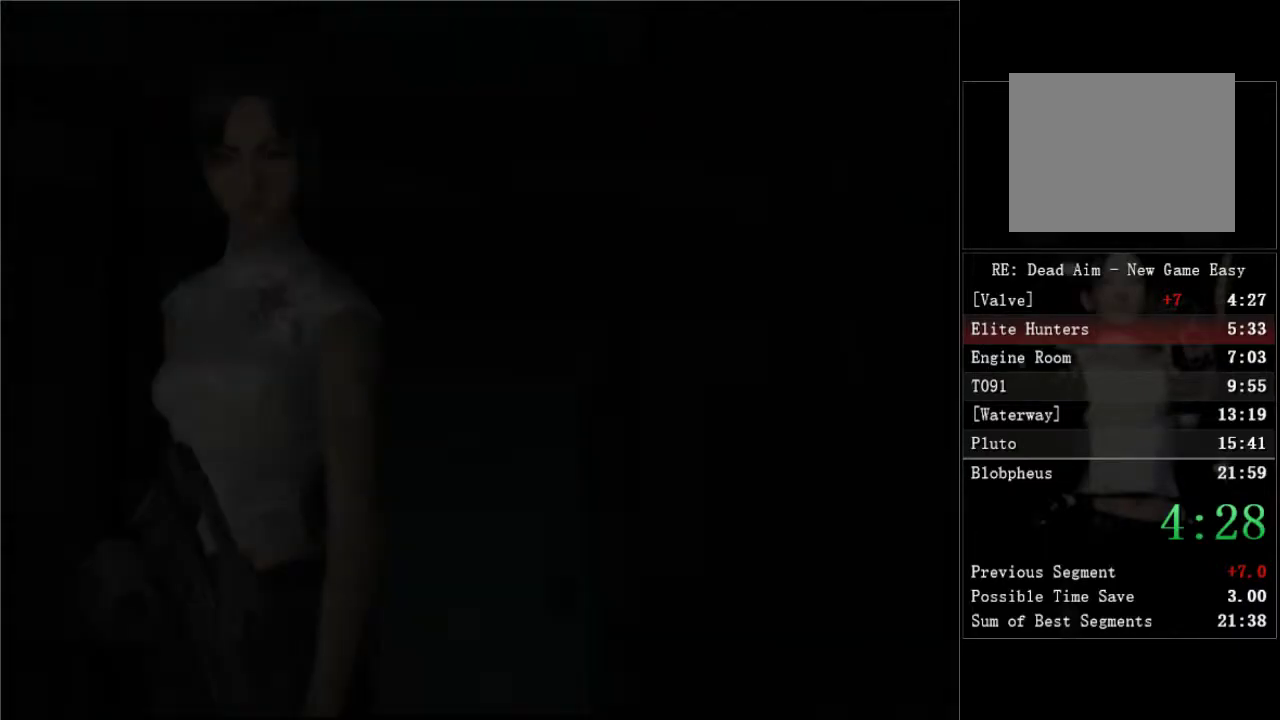
{"buttons": [], "right_stick": "center", "events": []}
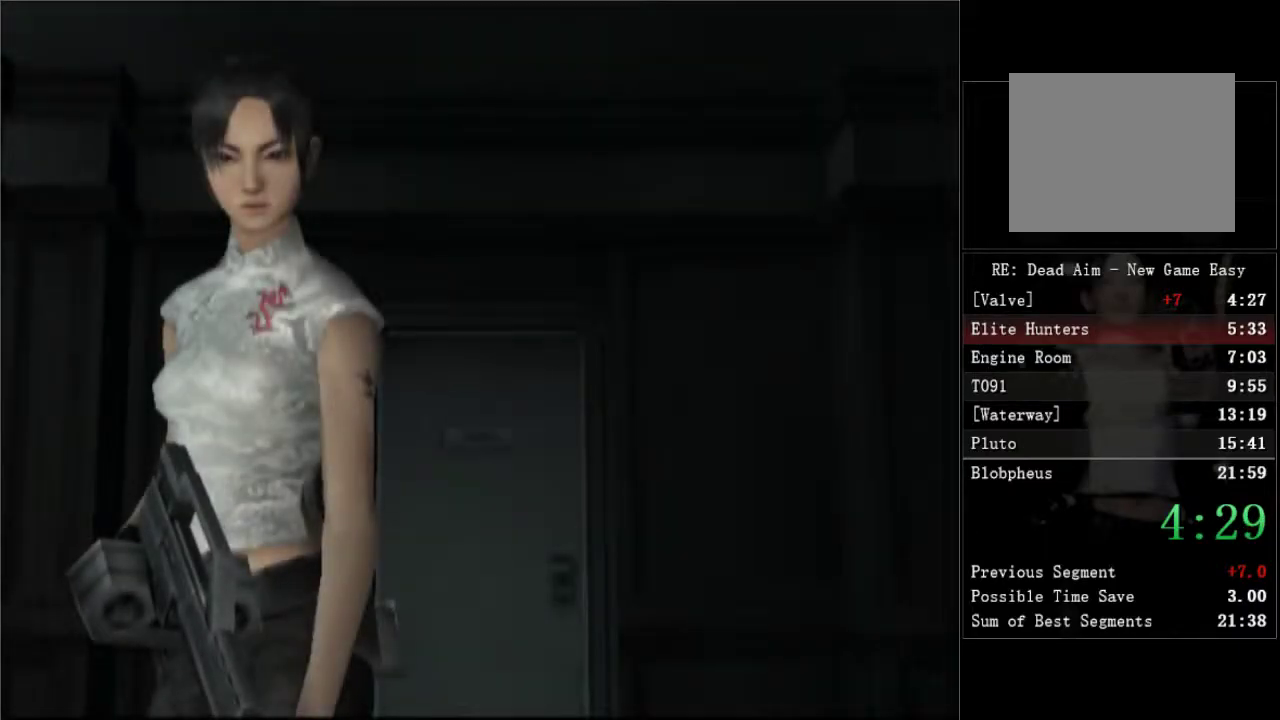
{"buttons": [], "right_stick": "center", "events": []}
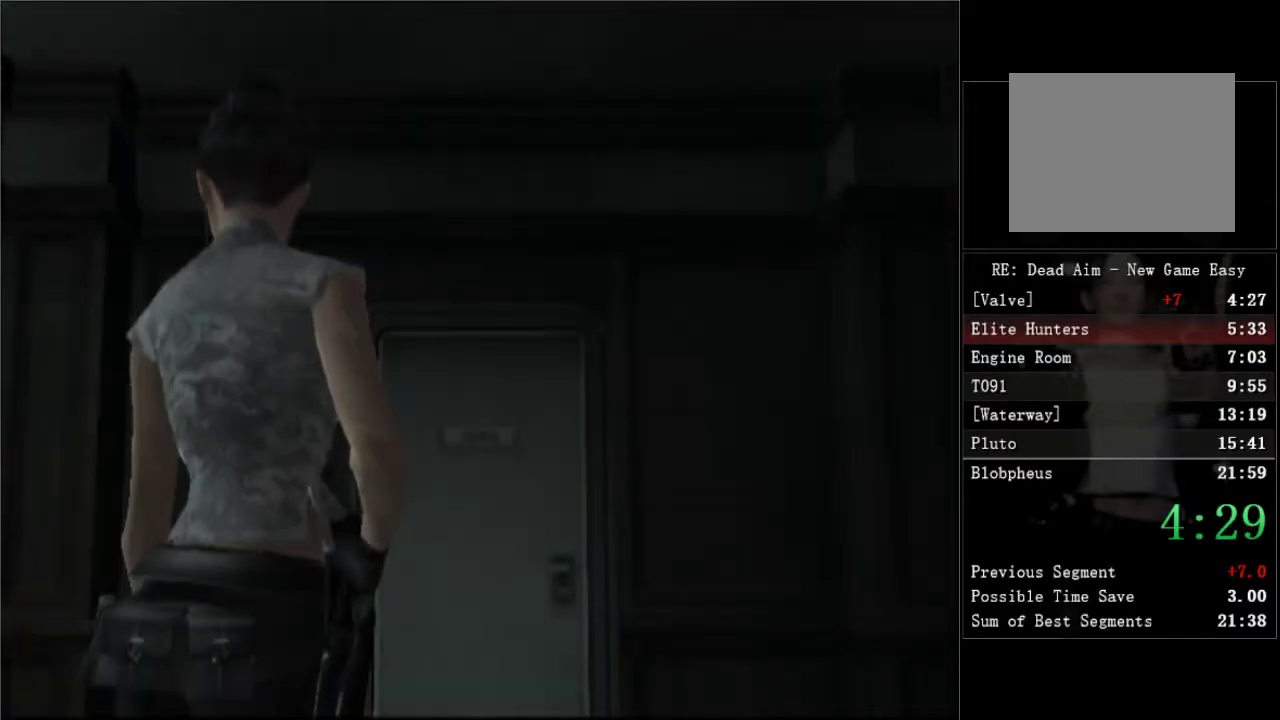
{"buttons": [], "right_stick": "center", "events": []}
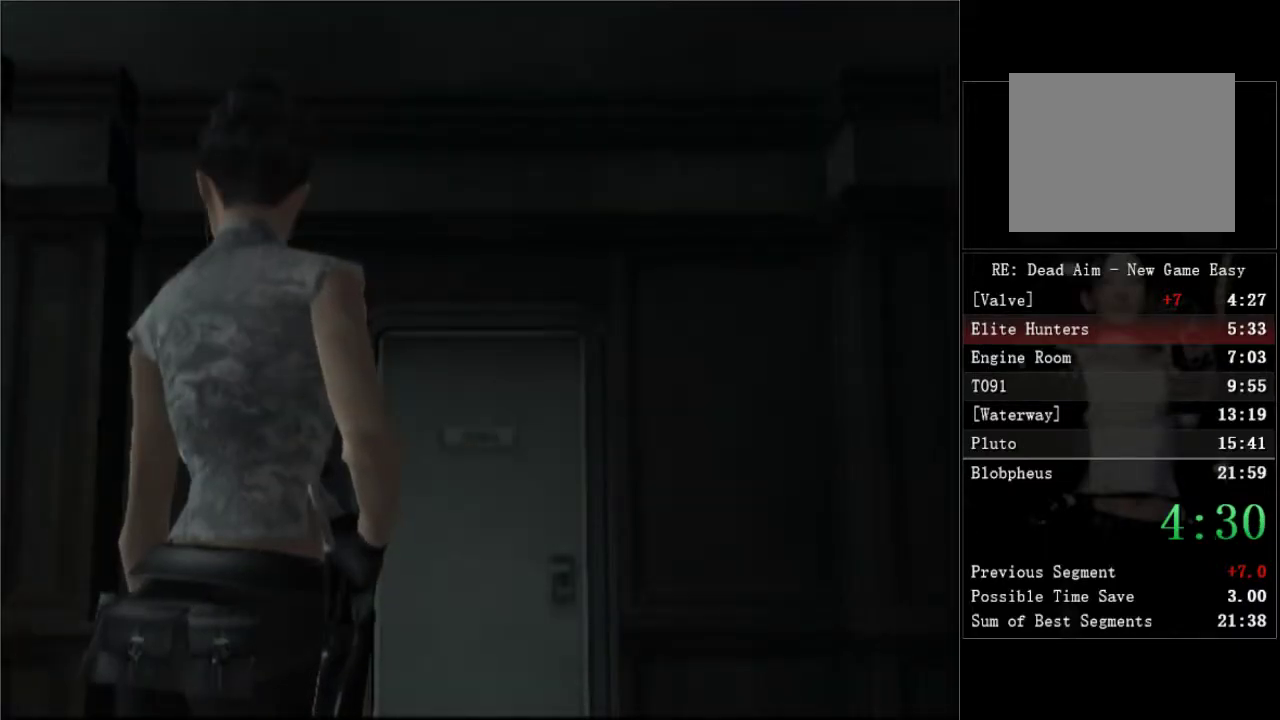
{"buttons": [], "right_stick": "center", "events": []}
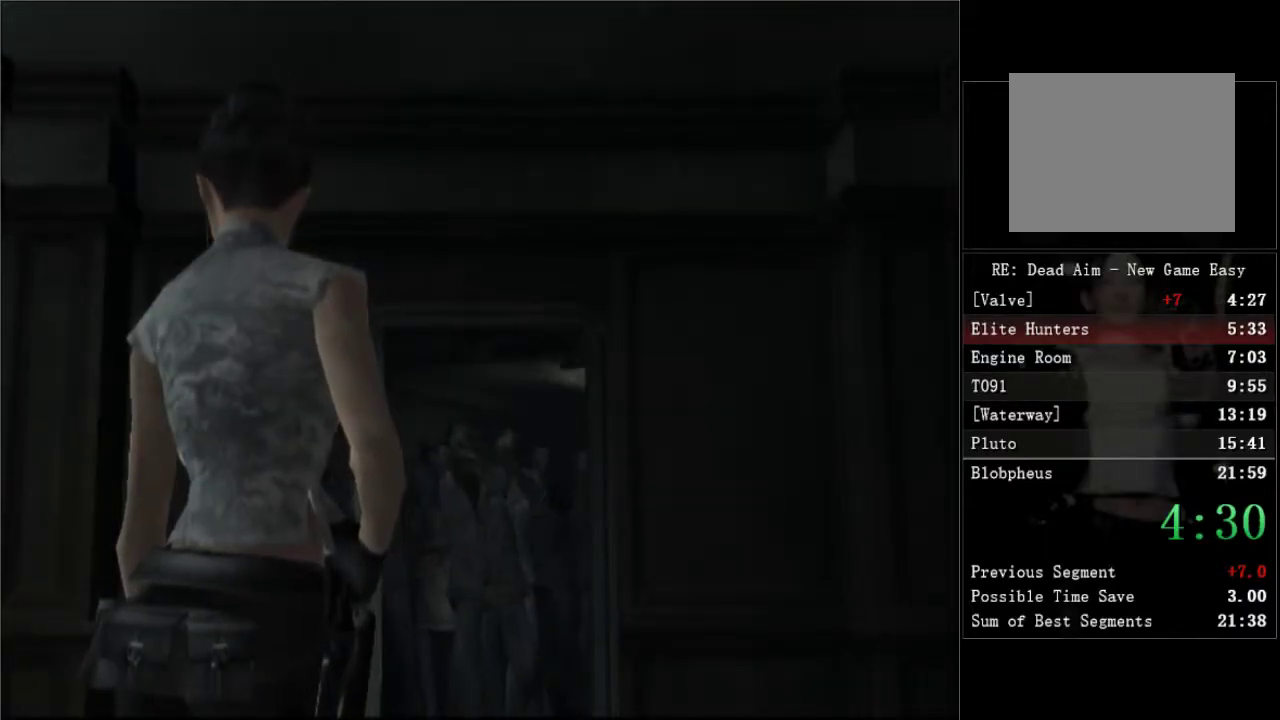
{"buttons": [], "right_stick": "center", "events": []}
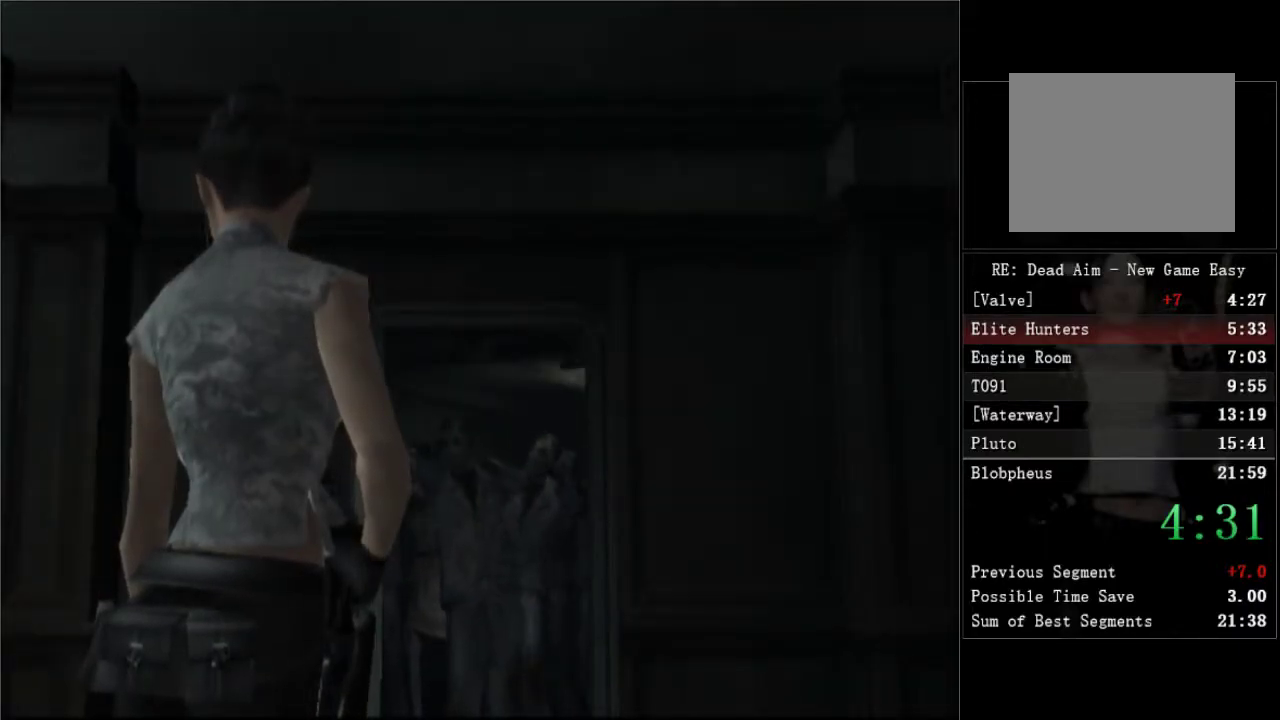
{"buttons": [], "right_stick": "center", "events": []}
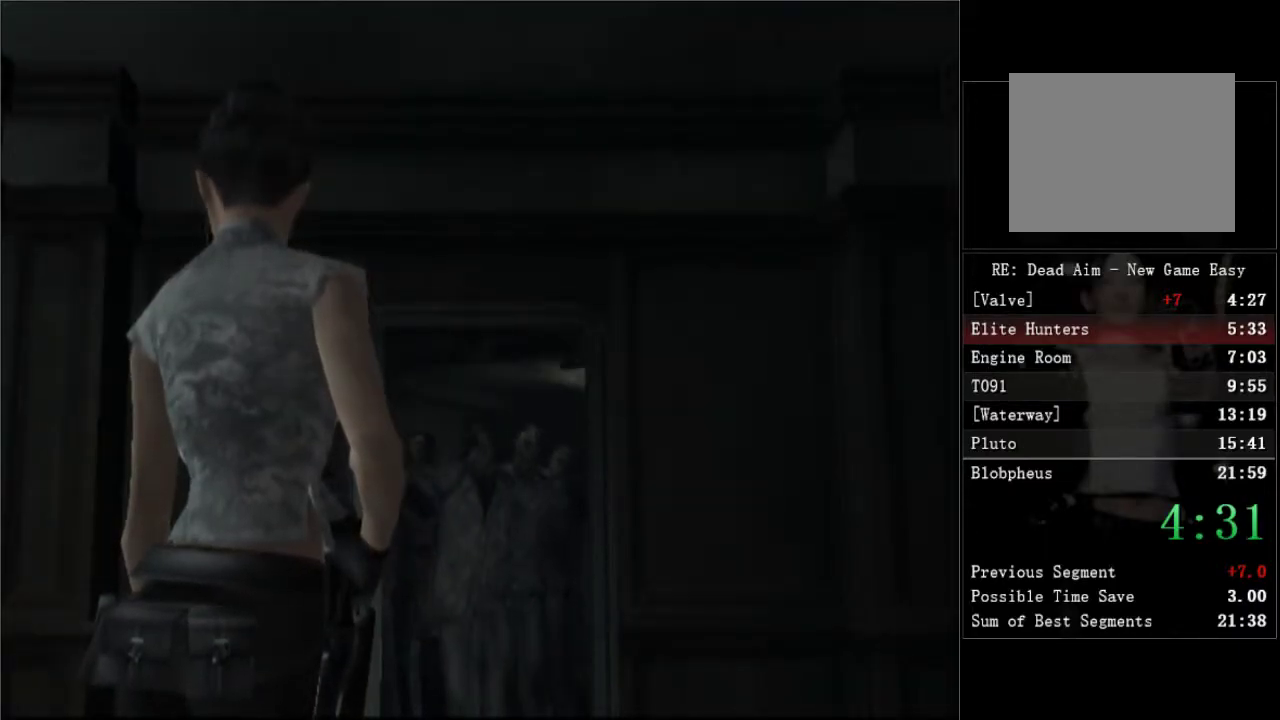
{"buttons": [], "right_stick": "center", "events": []}
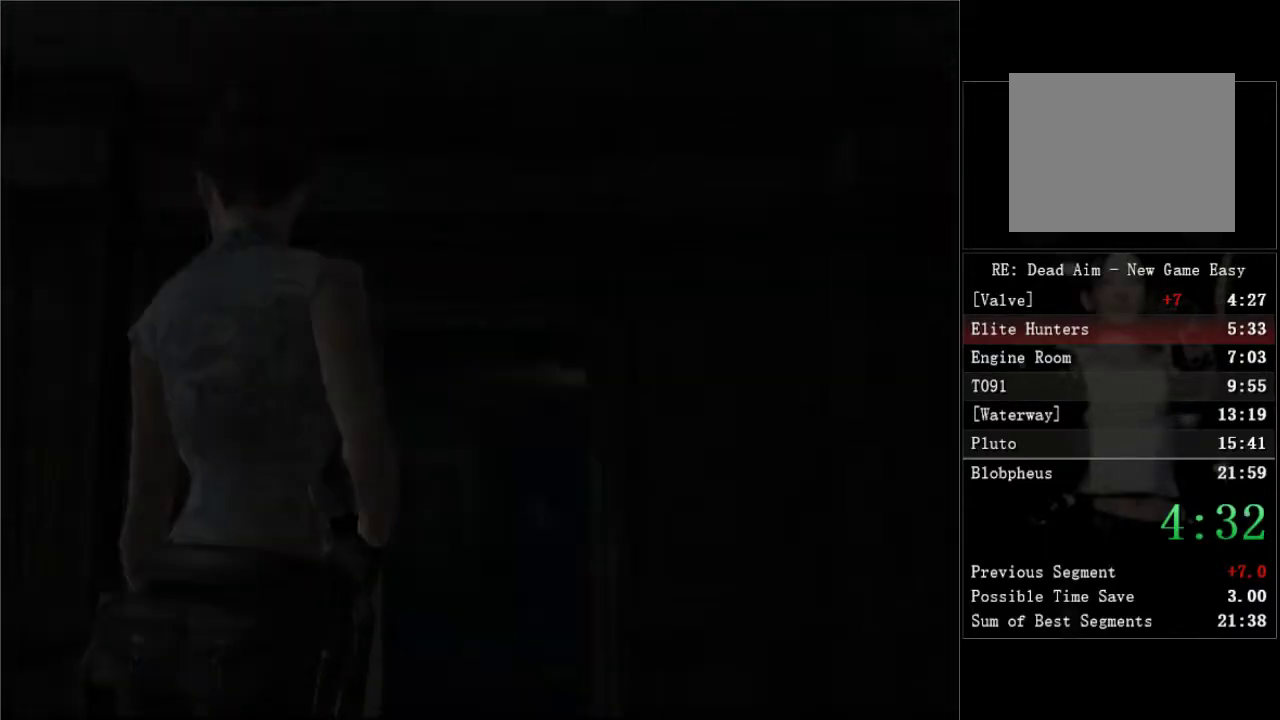
{"buttons": [], "right_stick": "center", "events": [[167, "DPAD_DOWN", "down"], [267, "DPAD_DOWN", "up"], [333, "DPAD_DOWN", "down"], [450, "DPAD_DOWN", "up"]]}
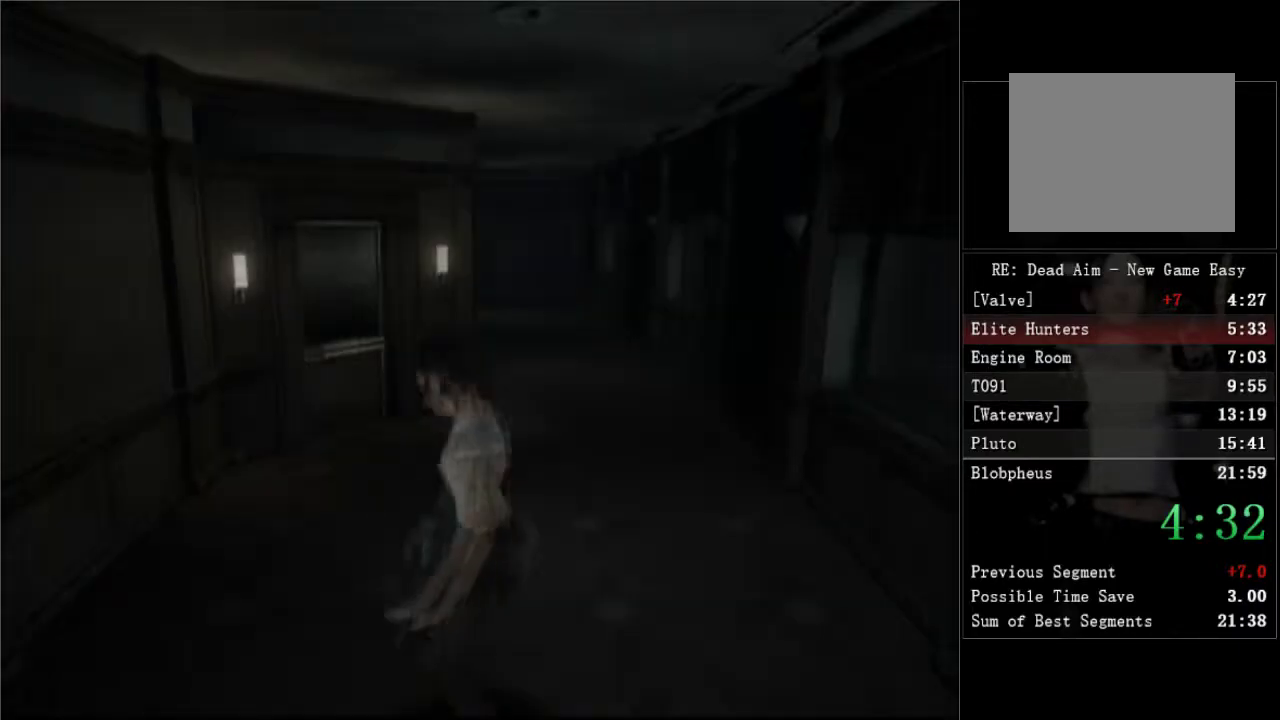
{"buttons": ["DPAD_UP"], "right_stick": "center", "events": [[17, "DPAD_DOWN", "down"], [83, "DPAD_DOWN", "up"], [100, "DPAD_LEFT", "down"], [117, "DPAD_UP", "down"], [433, "DPAD_LEFT", "up"]]}
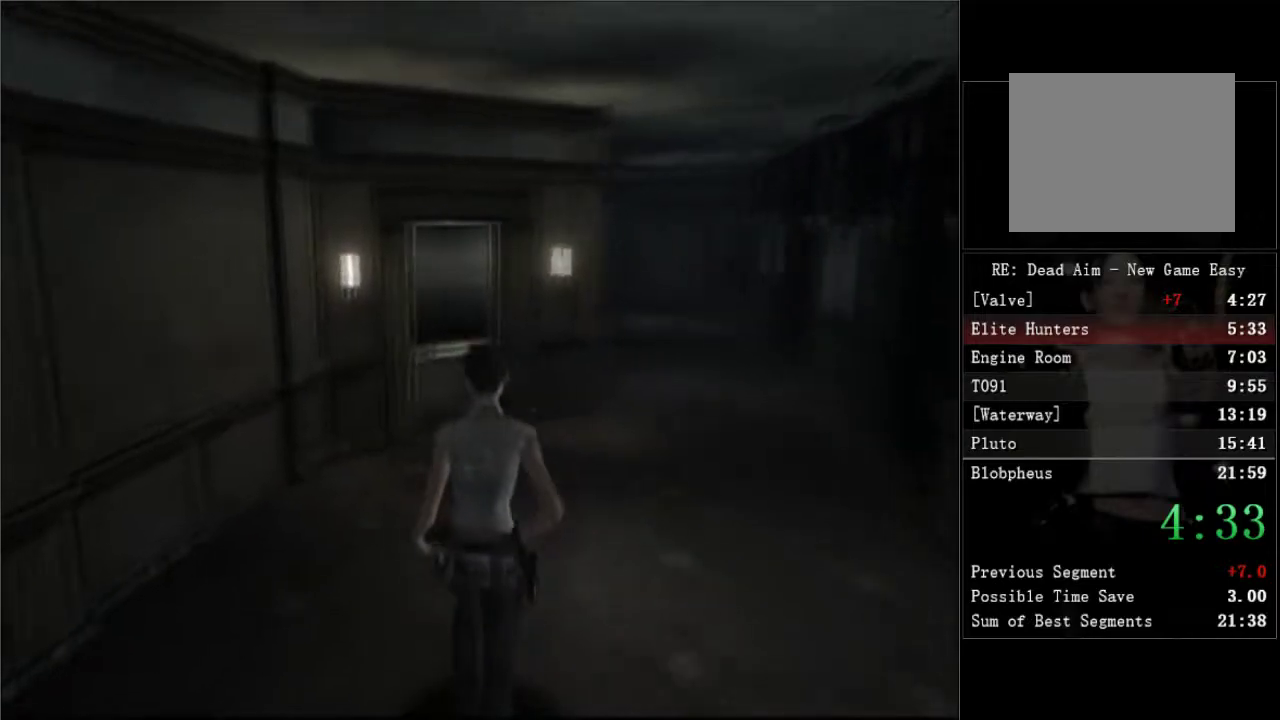
{"buttons": ["DPAD_UP", "DPAD_LEFT"], "right_stick": "center", "events": [[250, "A", "down"], [333, "A", "up"], [333, "DPAD_LEFT", "down"], [383, "A", "down"], [450, "A", "up"]]}
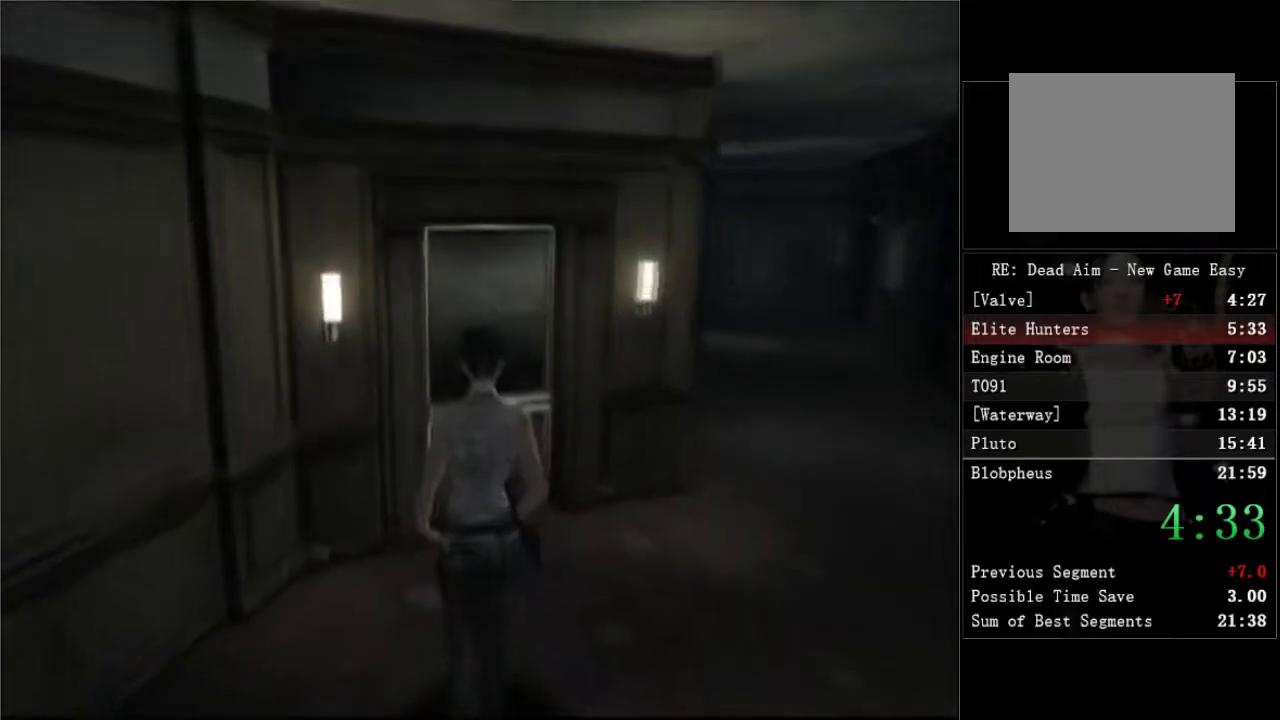
{"buttons": ["DPAD_UP", "DPAD_LEFT"], "right_stick": "center", "events": [[17, "A", "down"], [67, "A", "up"], [133, "A", "down"], [167, "A", "up"], [233, "A", "down"], [283, "A", "up"], [350, "A", "down"], [400, "A", "up"], [417, "A", "down"], [500, "A", "up"]]}
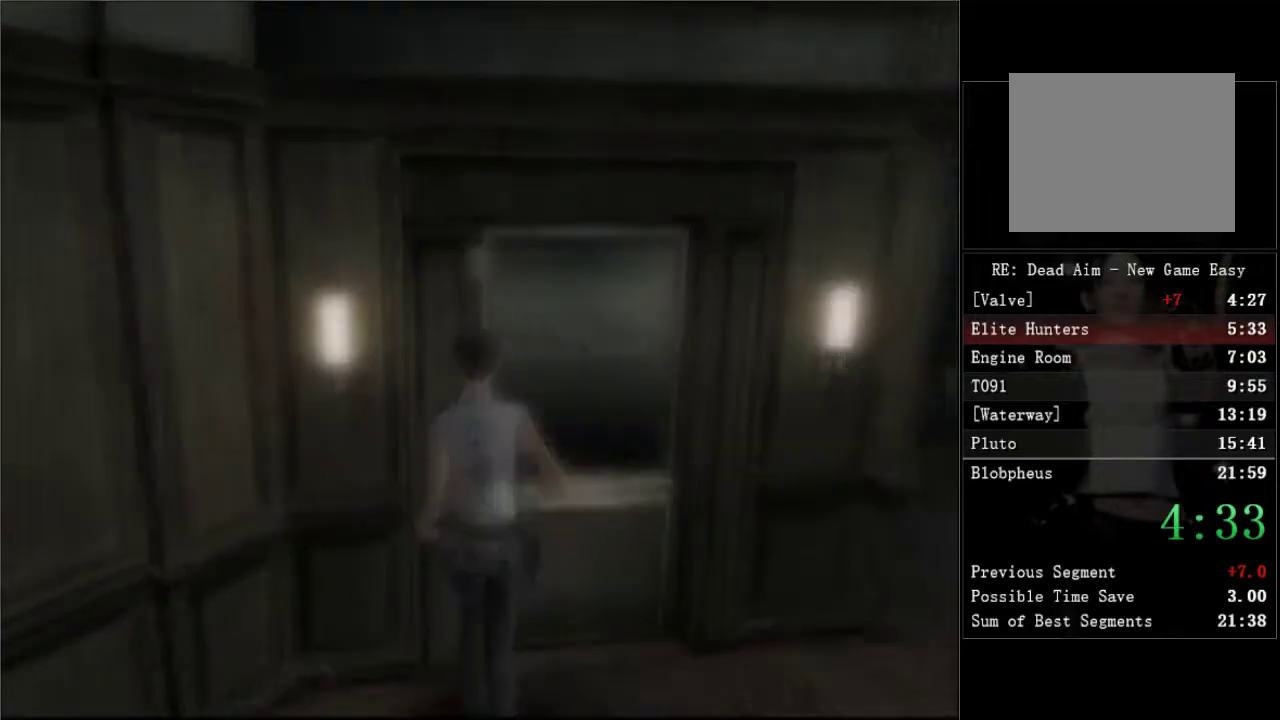
{"buttons": ["DPAD_UP", "DPAD_LEFT"], "right_stick": "center", "events": [[67, "DPAD_LEFT", "up"], [233, "DPAD_LEFT", "down"]]}
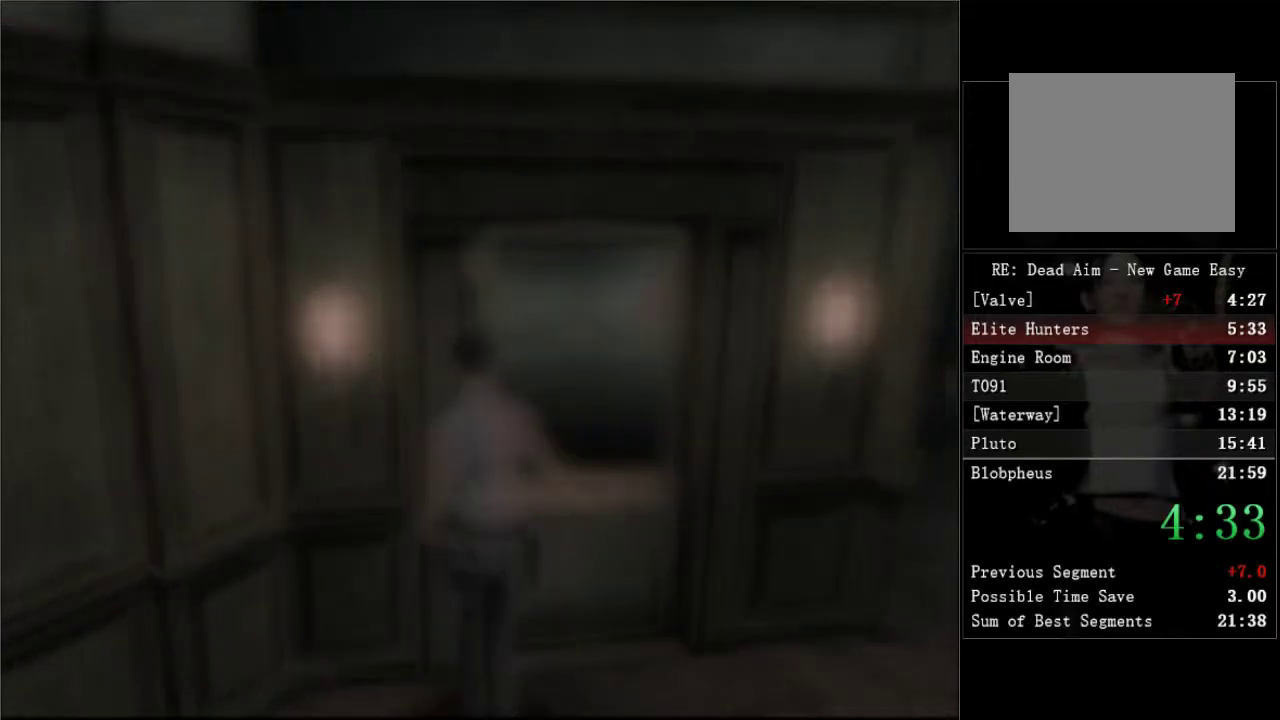
{"buttons": ["DPAD_UP", "DPAD_LEFT"], "right_stick": "center", "events": []}
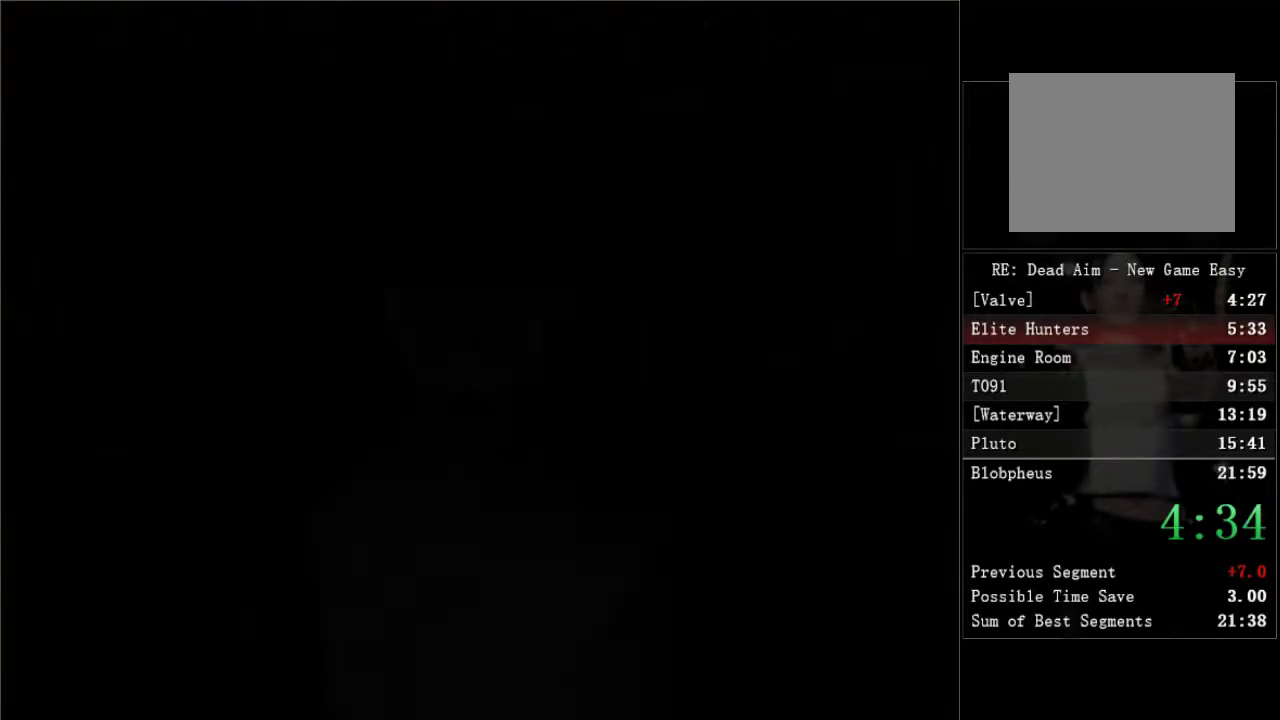
{"buttons": ["DPAD_UP", "DPAD_LEFT"], "right_stick": "center", "events": []}
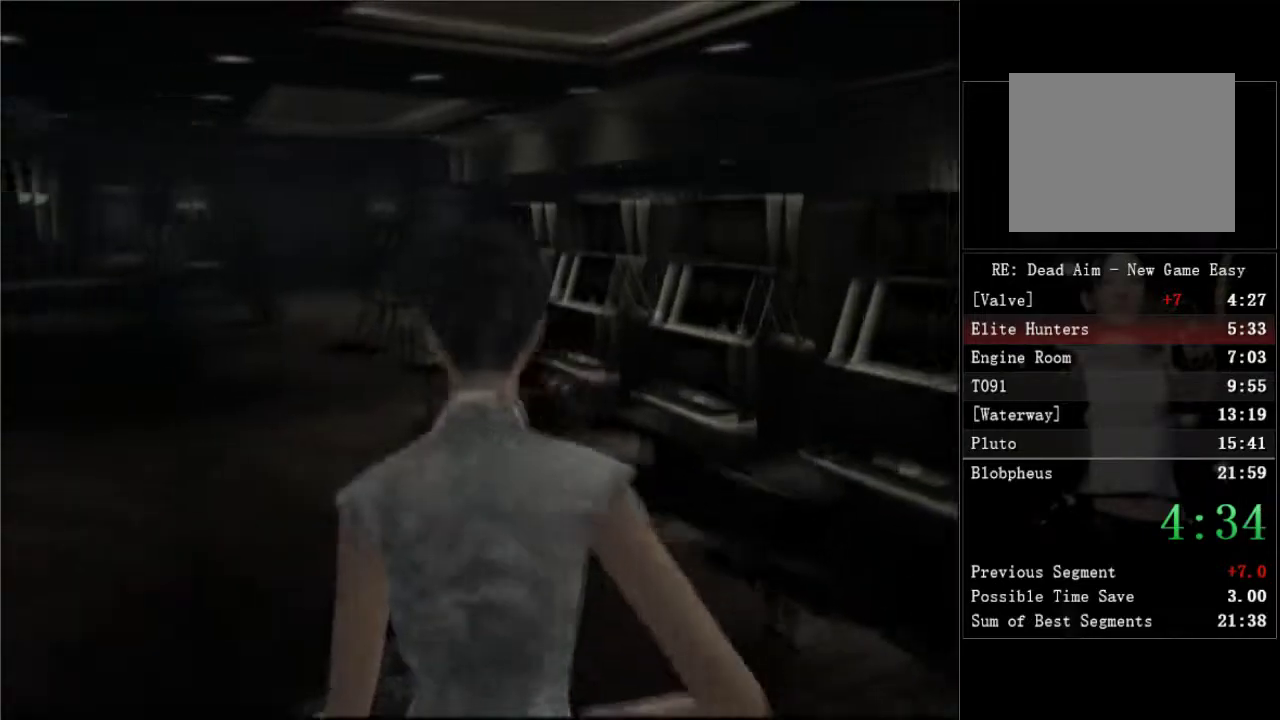
{"buttons": ["DPAD_UP"], "right_stick": "center", "events": [[283, "DPAD_LEFT", "up"]]}
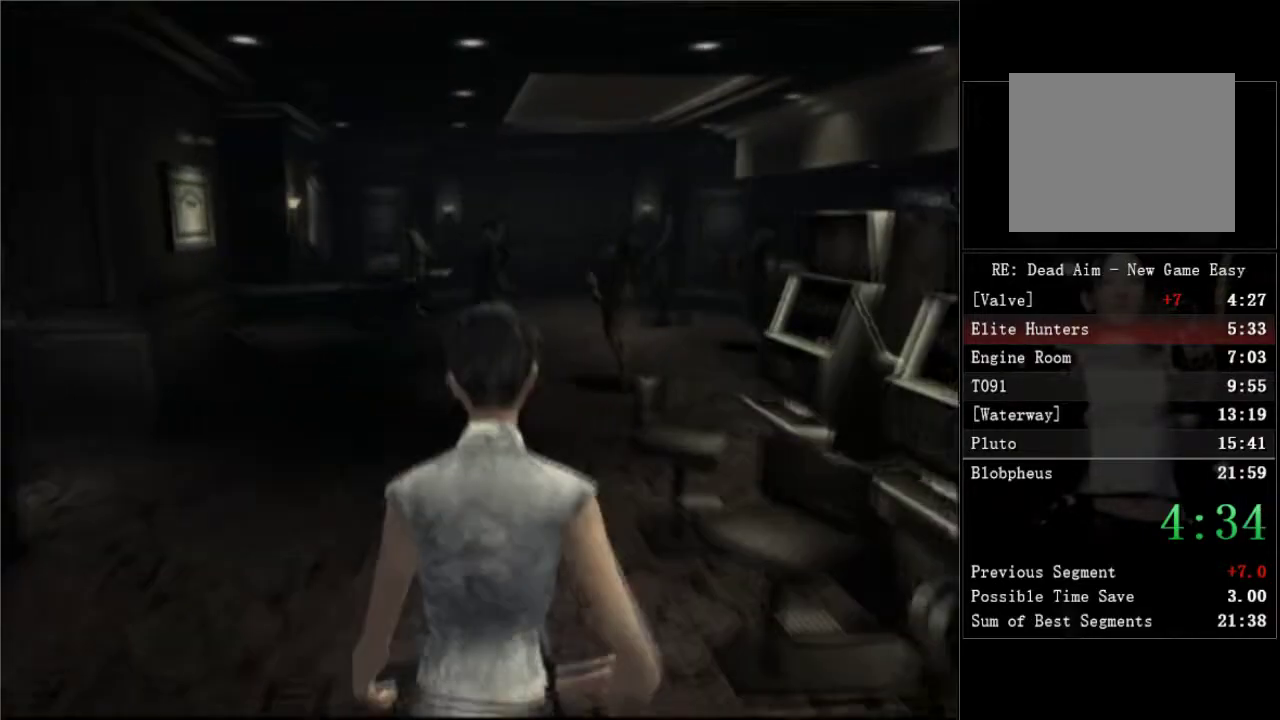
{"buttons": ["DPAD_UP"], "right_stick": "center", "events": []}
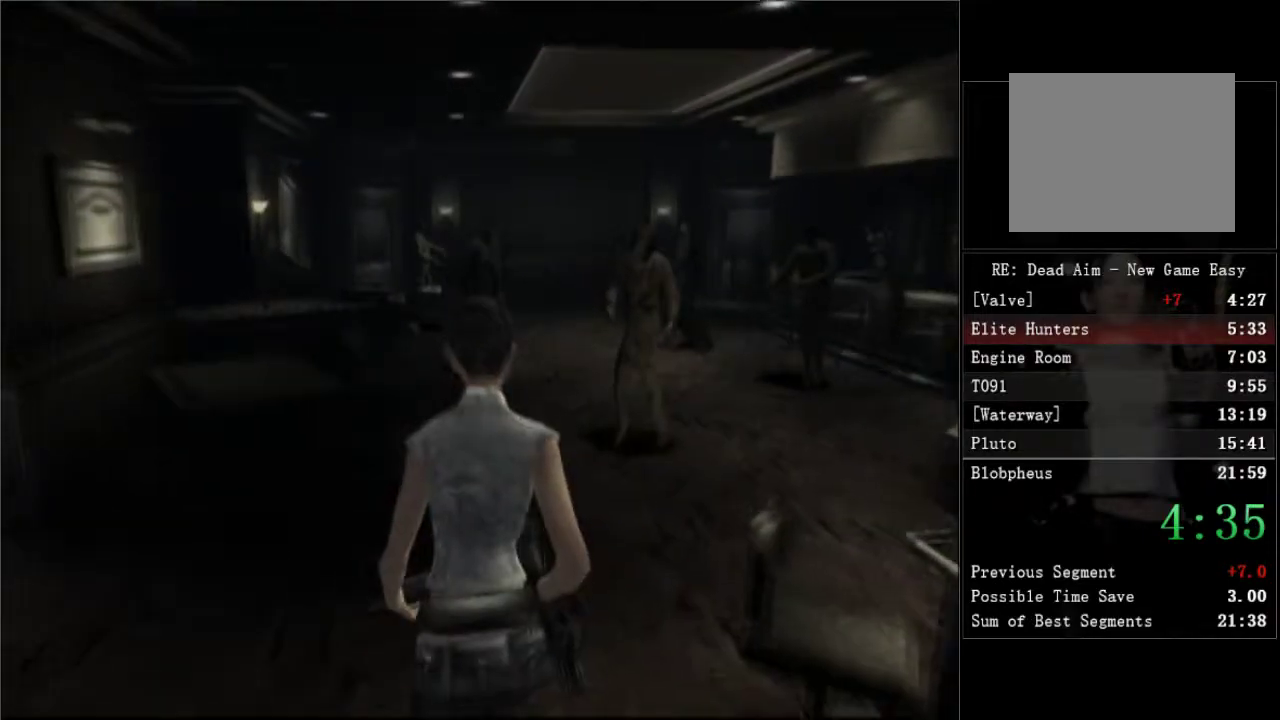
{"buttons": ["DPAD_UP"], "right_stick": "center", "events": []}
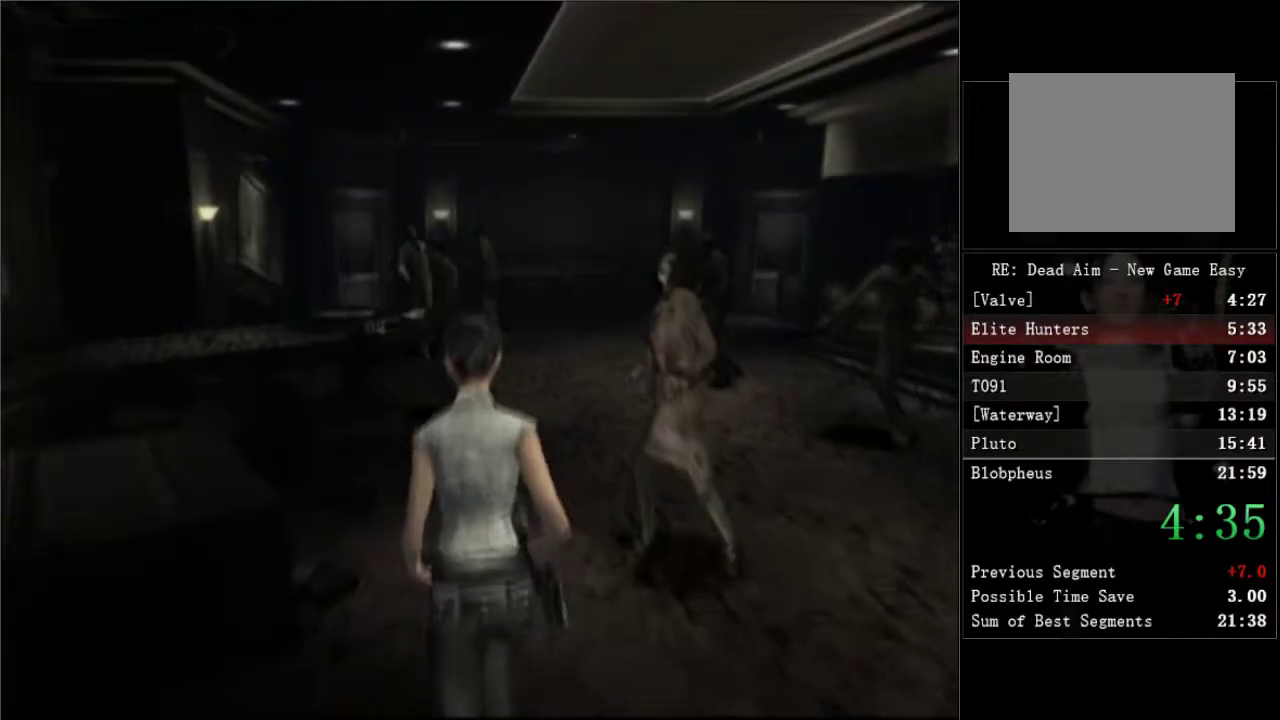
{"buttons": ["DPAD_UP"], "right_stick": "center", "events": [[233, "DPAD_RIGHT", "down"], [500, "DPAD_RIGHT", "up"]]}
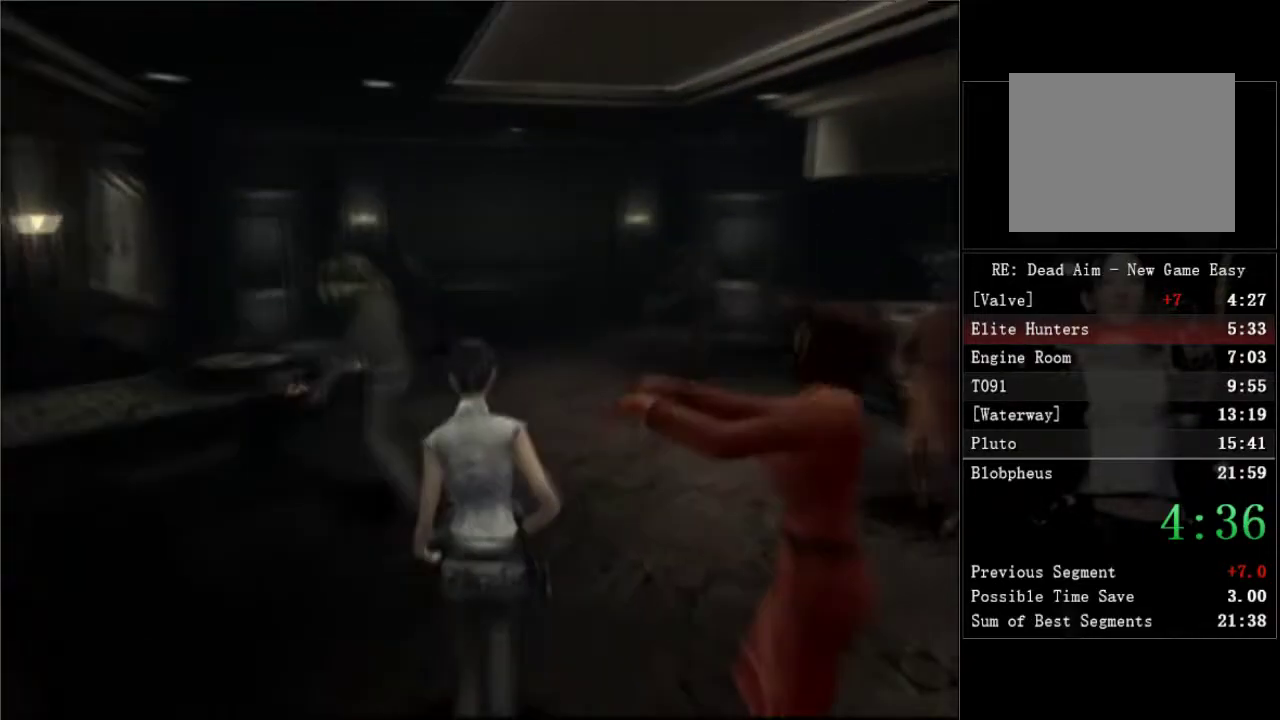
{"buttons": ["DPAD_UP", "DPAD_RIGHT"], "right_stick": "center", "events": [[367, "DPAD_RIGHT", "down"]]}